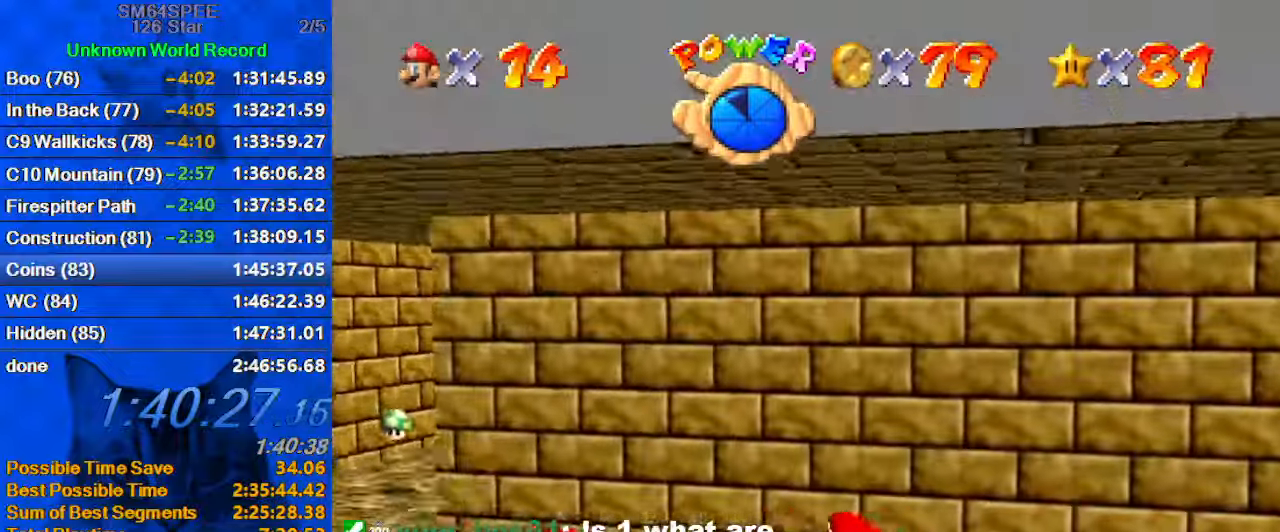
Gameplay with keyboard; each line is a JSON object with the keys held at the frame after it. "events" lists presses ("down") and releases ("up") of "a", "c", "ctrl", "d", "down", "left", "return", "right", "s", "shift", "up", "w", "x" and "y" between this image and that frame as [ms after this image, input, new state], when the widget could be followed in between. No other keys are recorded. Mouse input is not recorded.
{"keys": ["left", "shift"], "events": [[33, "left", "up"], [300, "left", "down"], [367, "shift", "down"]]}
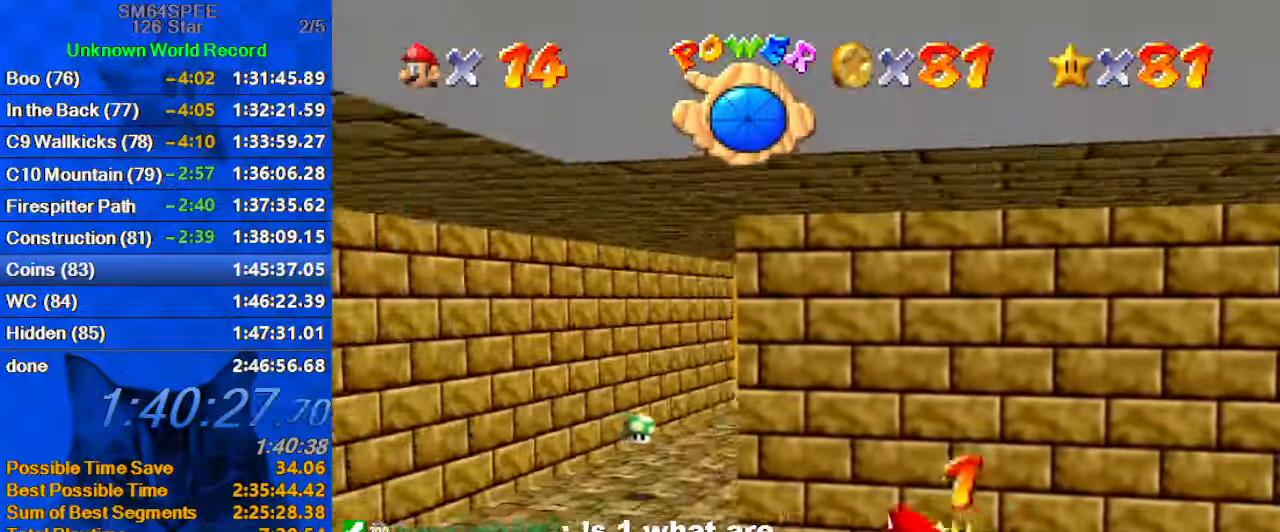
{"keys": ["left", "shift"], "events": [[267, "shift", "up"], [500, "shift", "down"]]}
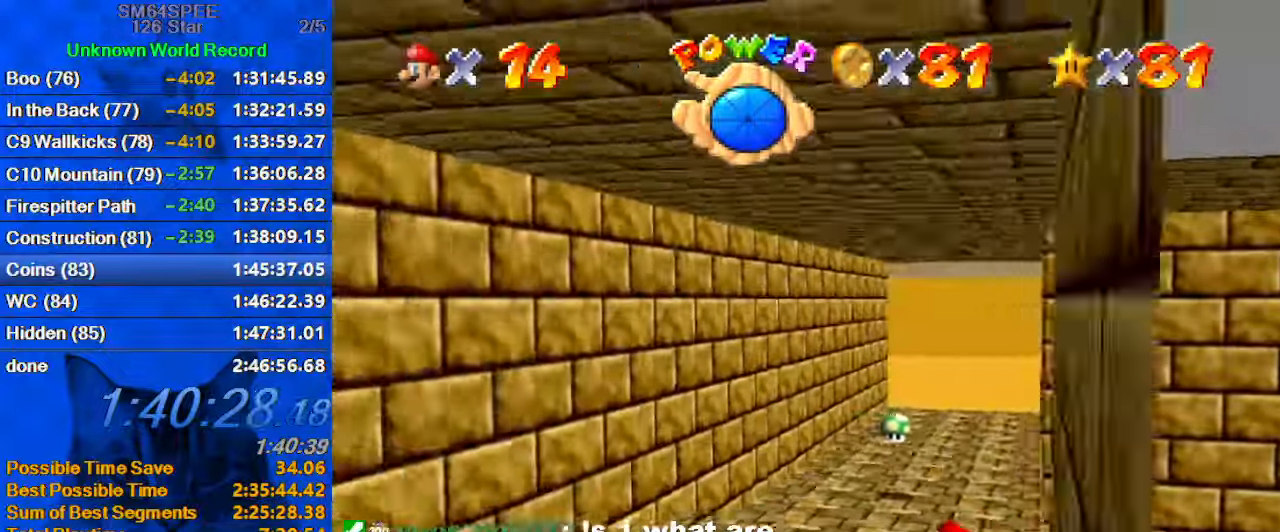
{"keys": [], "events": [[167, "d", "down"], [300, "d", "up"], [333, "d", "down"], [433, "shift", "up"], [467, "d", "up"], [467, "left", "up"]]}
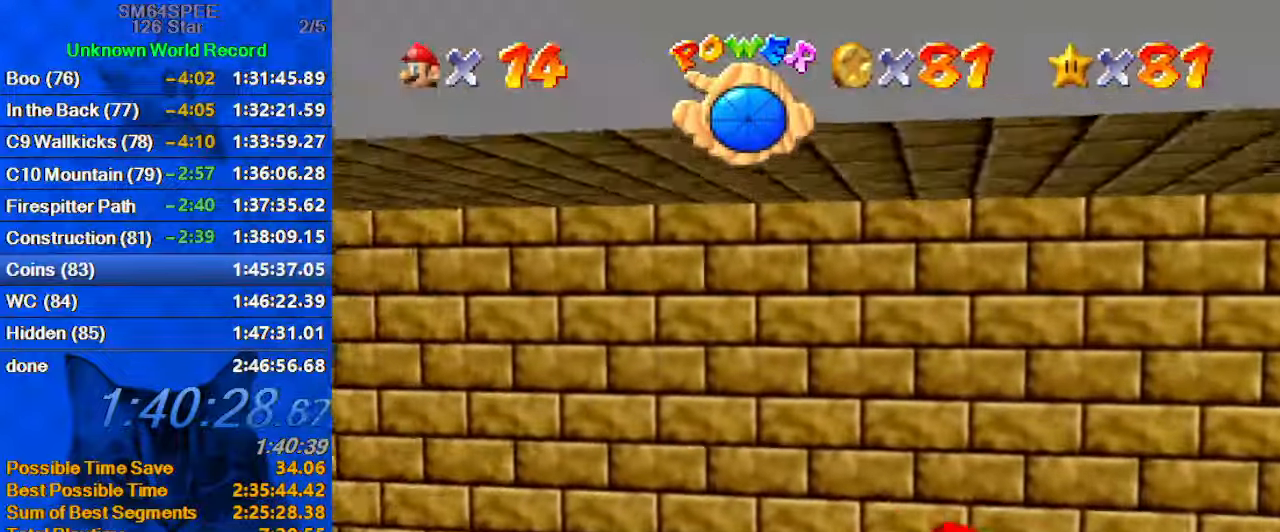
{"keys": [], "events": [[67, "right", "down"], [67, "shift", "down"], [400, "right", "up"], [400, "shift", "up"]]}
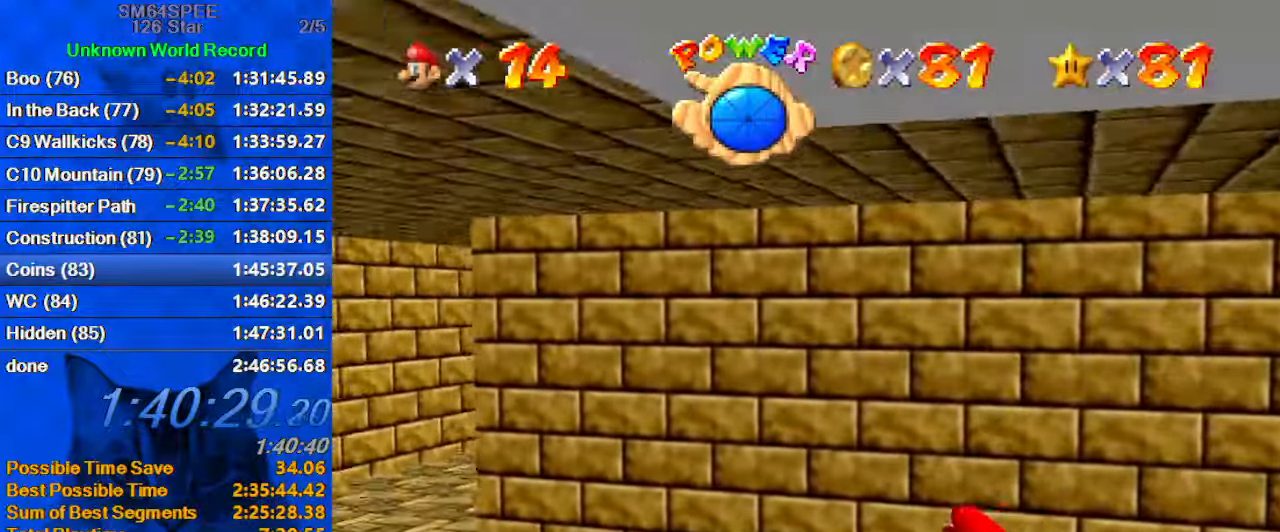
{"keys": ["right", "shift"], "events": [[267, "shift", "down"], [333, "right", "down"]]}
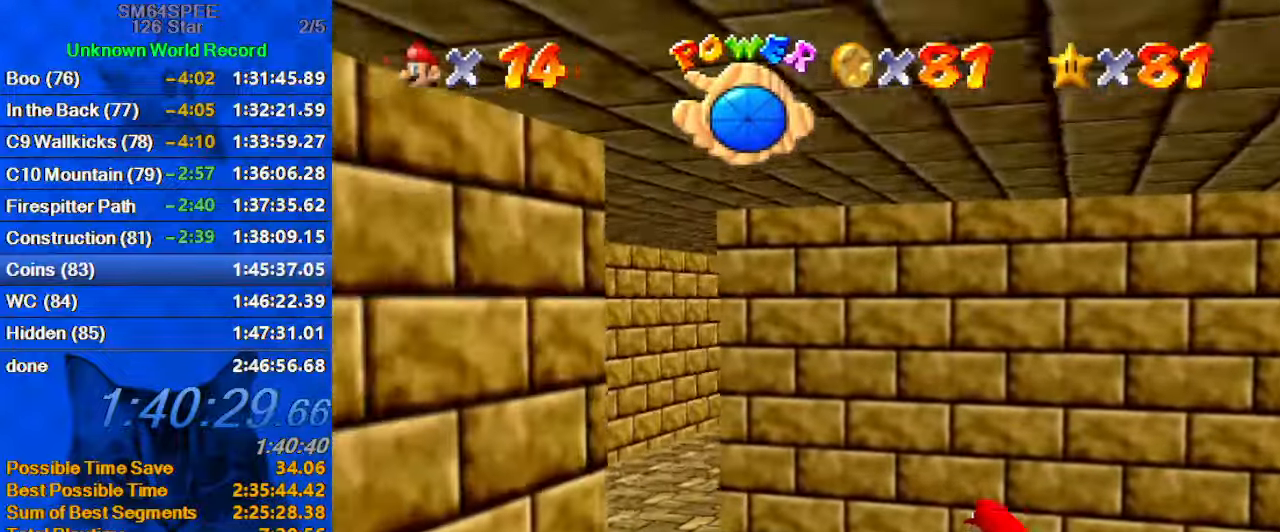
{"keys": ["right", "shift"], "events": [[66, "shift", "up"], [466, "shift", "down"]]}
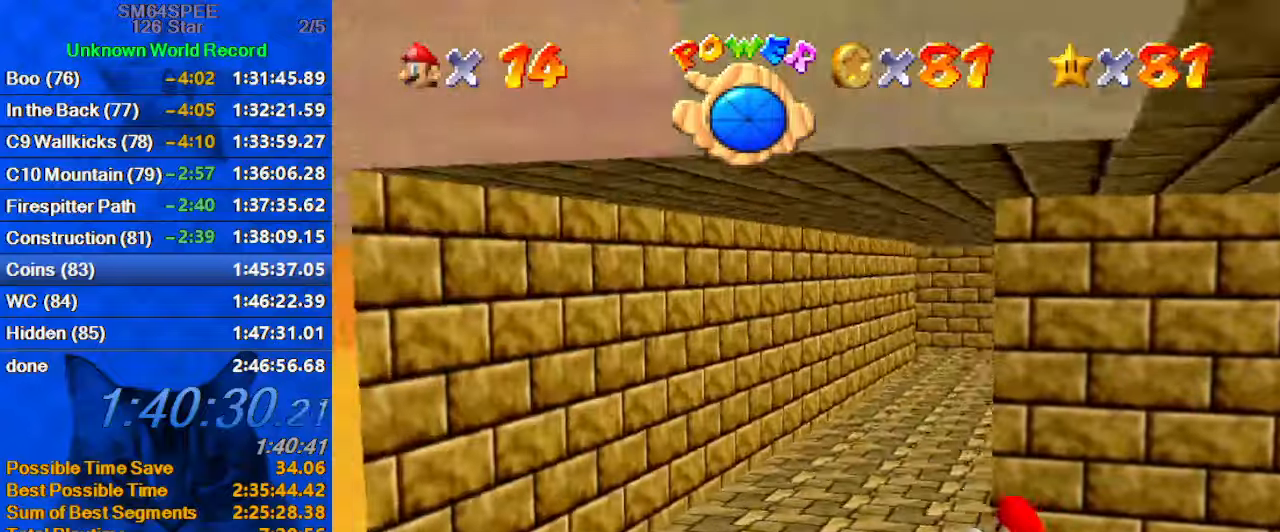
{"keys": [], "events": [[233, "shift", "up"], [500, "right", "up"]]}
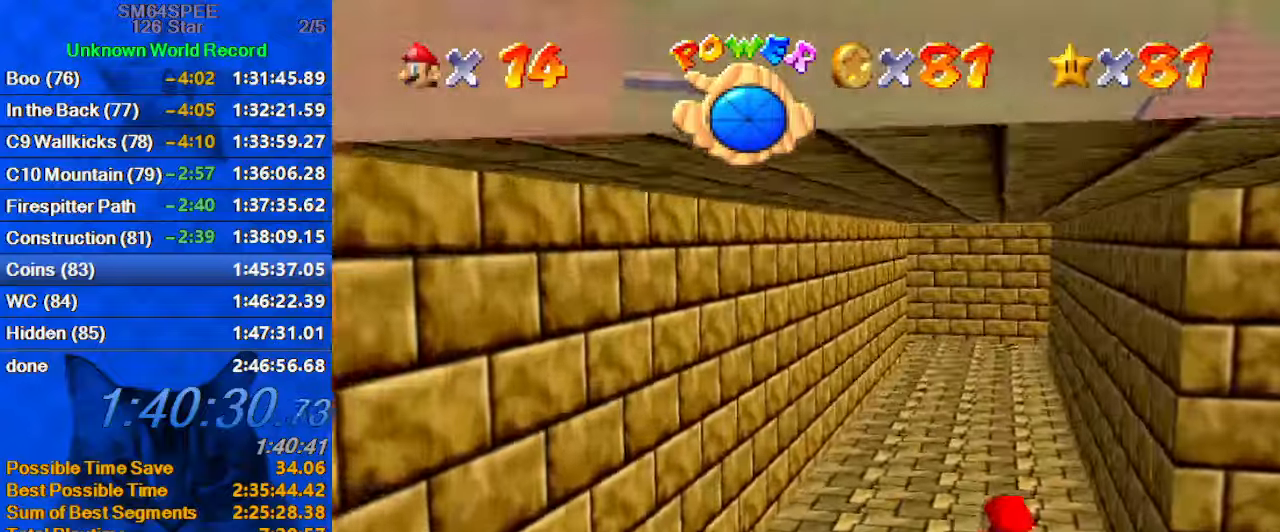
{"keys": ["shift"], "events": [[100, "shift", "down"], [333, "a", "down"], [466, "a", "up"]]}
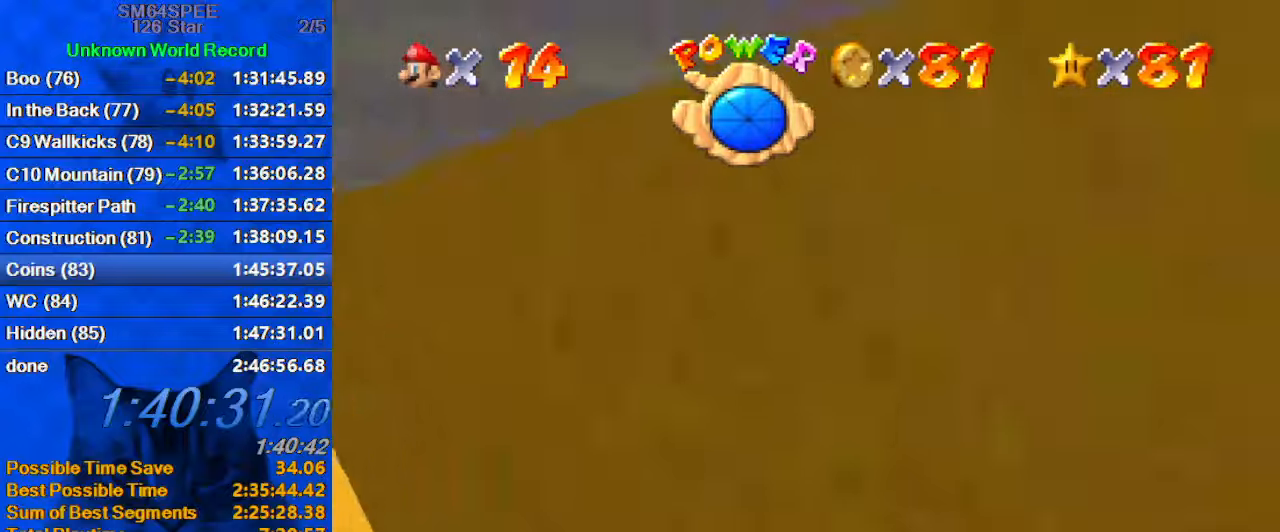
{"keys": ["d", "shift"], "events": [[33, "shift", "up"], [266, "shift", "down"], [433, "d", "down"]]}
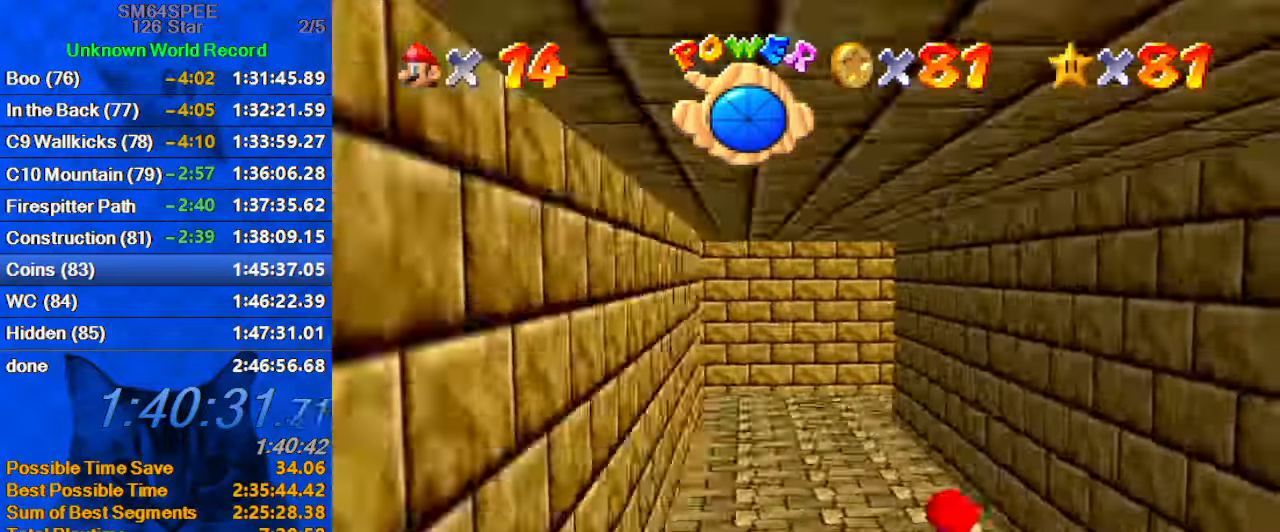
{"keys": ["a", "right", "shift"], "events": [[66, "d", "up"], [66, "shift", "up"], [400, "shift", "down"], [500, "a", "down"], [500, "right", "down"]]}
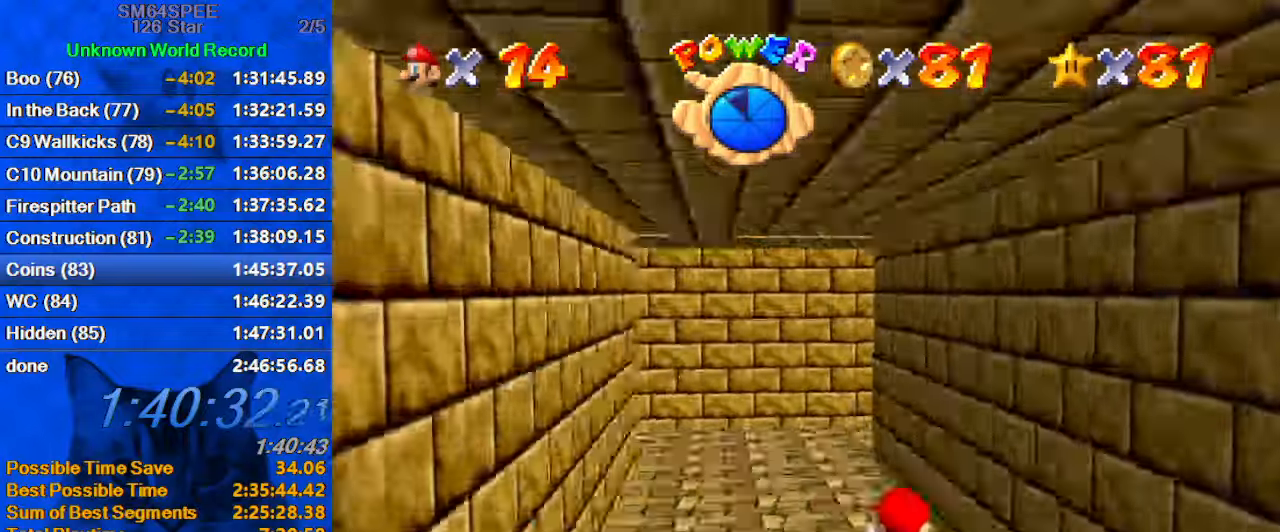
{"keys": ["right"], "events": [[200, "a", "up"], [233, "shift", "up"]]}
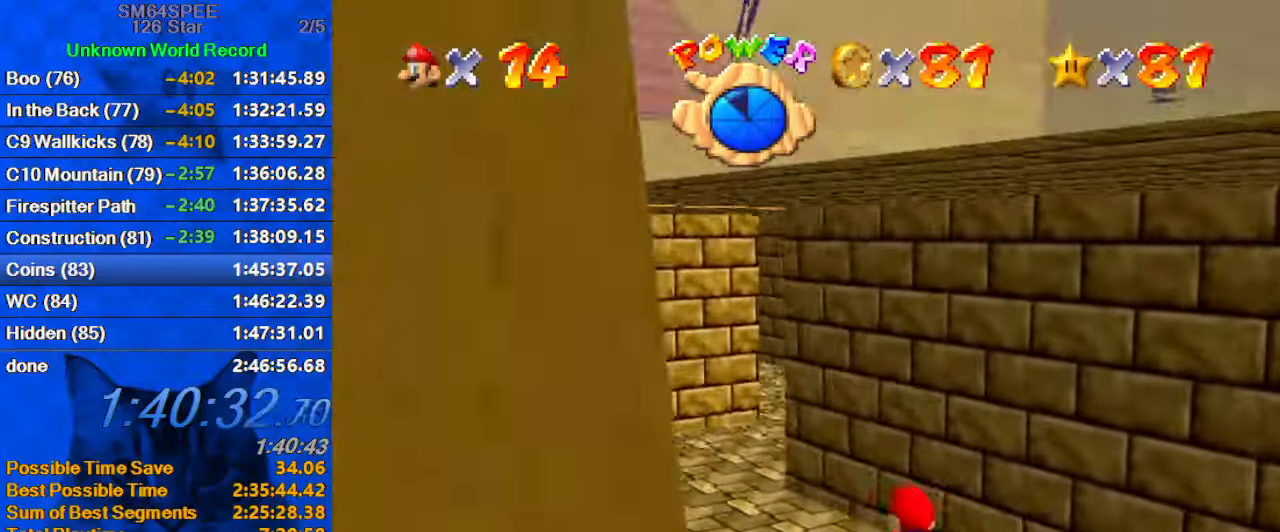
{"keys": ["right", "shift"], "events": [[66, "right", "up"], [166, "right", "down"], [233, "shift", "down"]]}
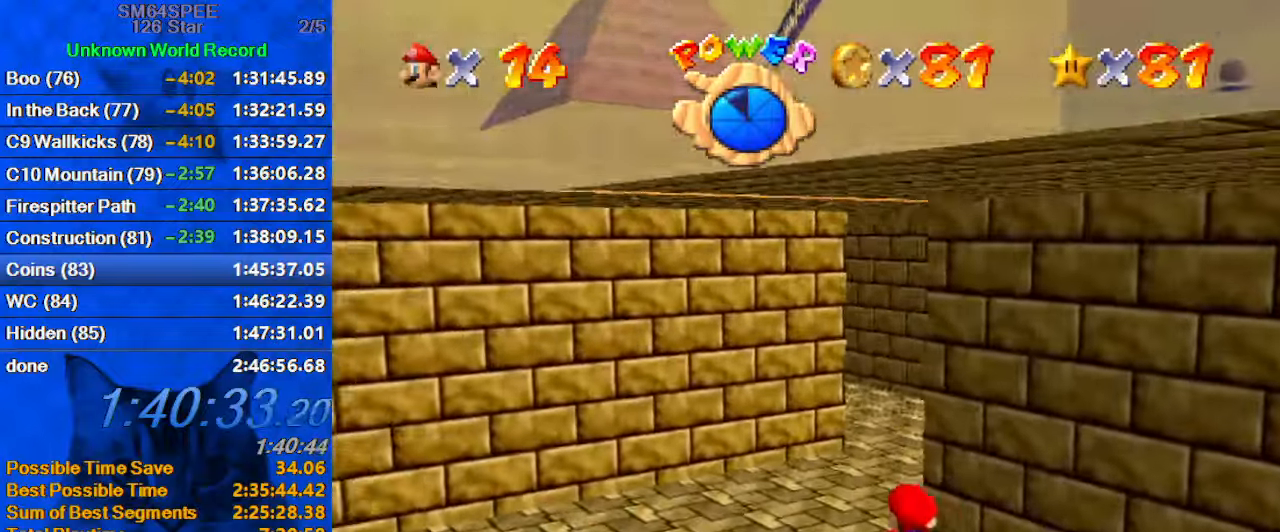
{"keys": ["left", "shift"], "events": [[33, "shift", "up"], [266, "left", "down"], [266, "right", "up"], [366, "shift", "down"]]}
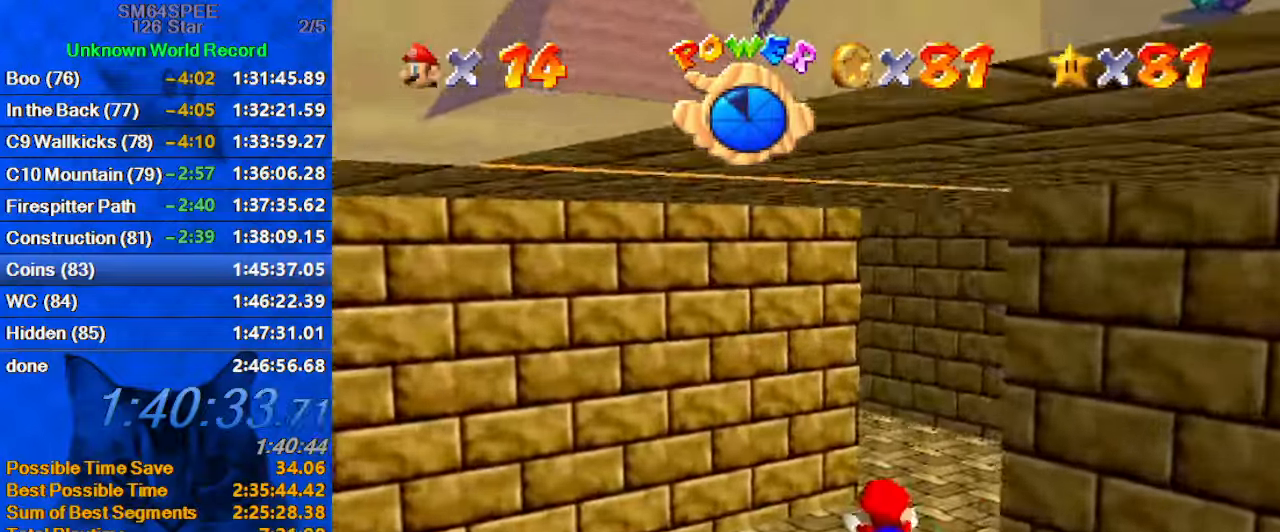
{"keys": ["left", "shift"], "events": [[33, "d", "down"], [100, "right", "down"], [133, "left", "up"], [166, "d", "up"], [166, "shift", "up"], [333, "left", "down"], [333, "right", "up"], [466, "shift", "down"]]}
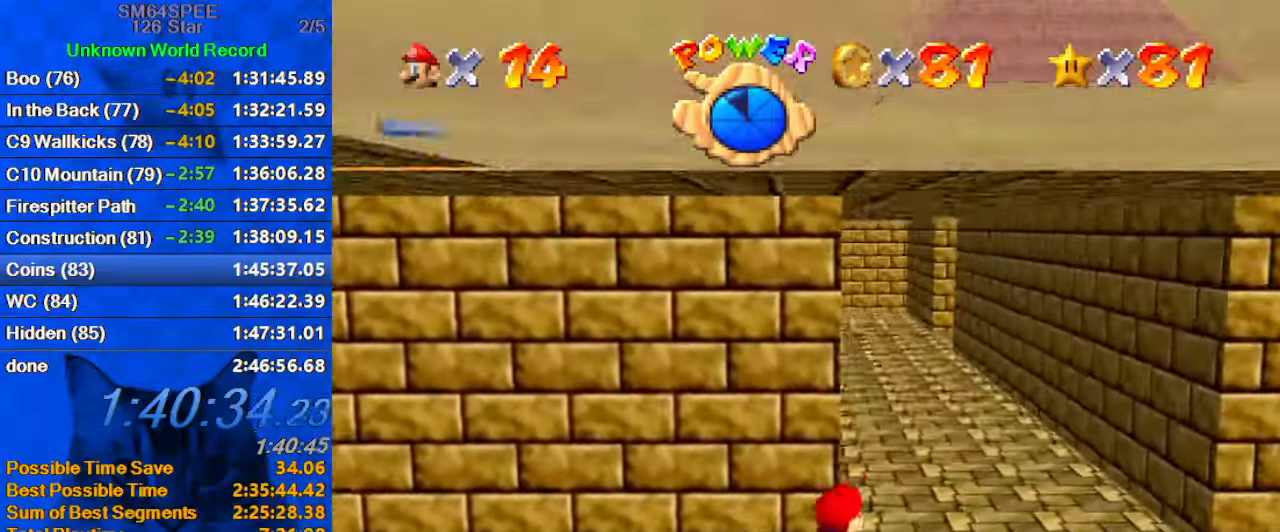
{"keys": ["left"], "events": [[300, "shift", "up"]]}
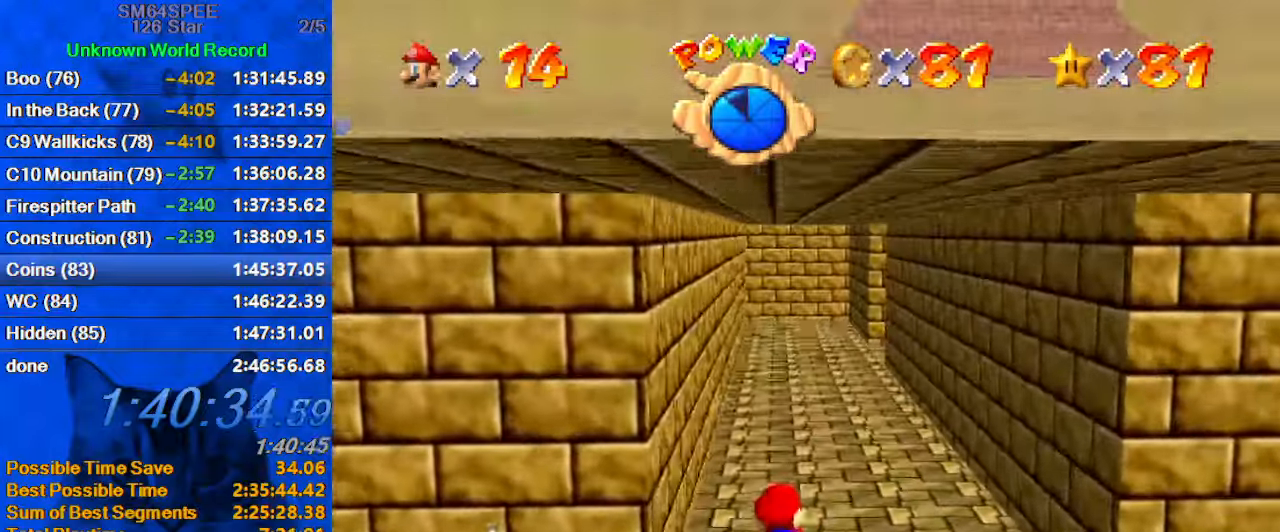
{"keys": ["left"], "events": [[33, "left", "up"], [66, "shift", "down"], [333, "left", "down"], [400, "shift", "up"]]}
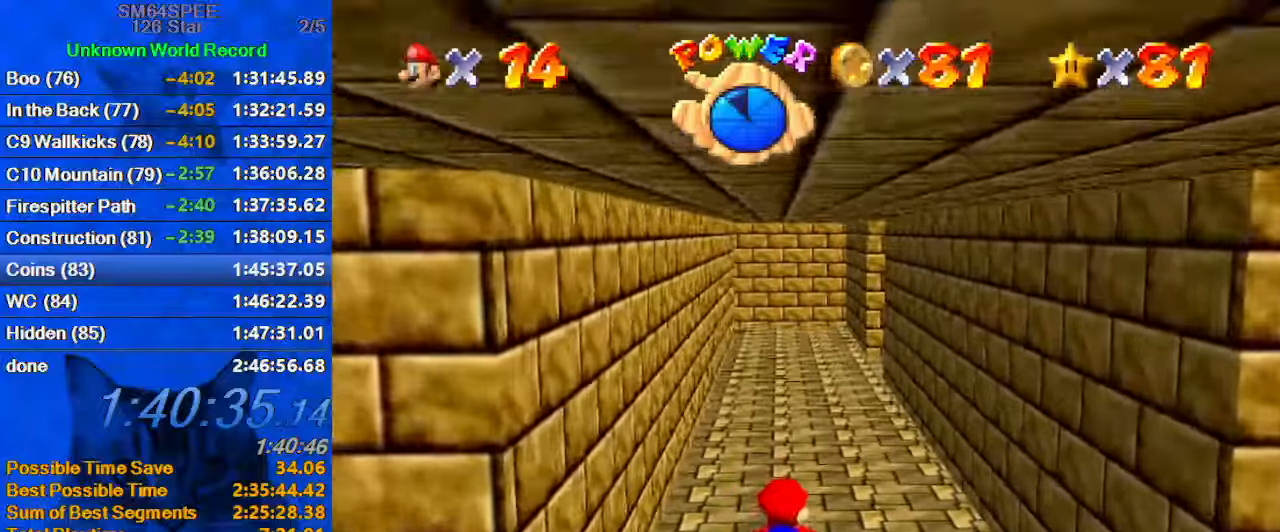
{"keys": ["a", "left", "shift"], "events": [[200, "left", "up"], [300, "shift", "down"], [400, "a", "down"], [500, "left", "down"]]}
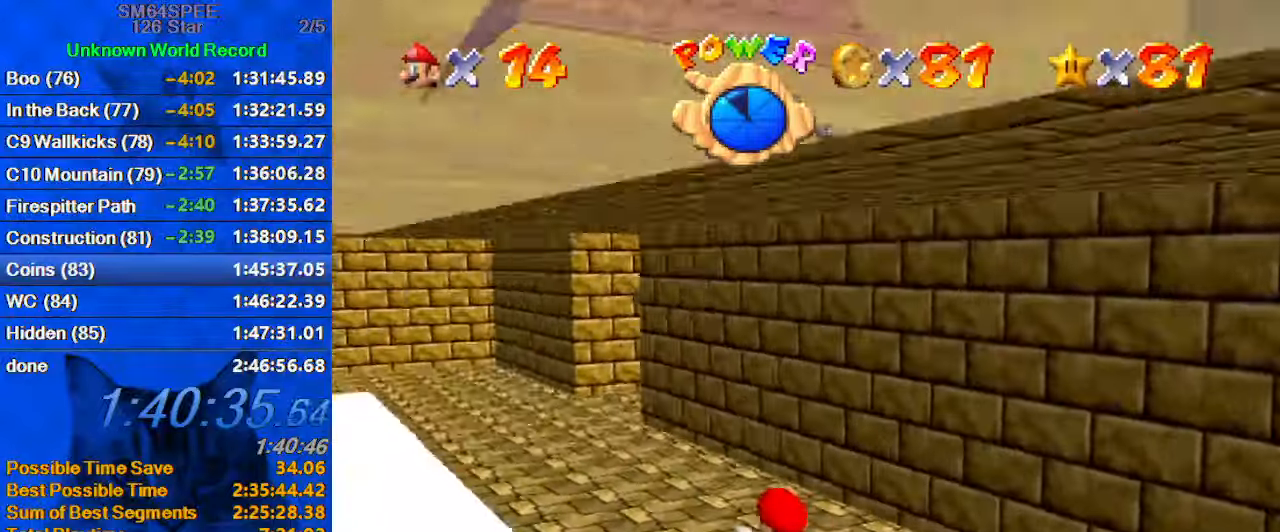
{"keys": ["shift"], "events": [[33, "a", "up"], [66, "shift", "up"], [166, "left", "up"], [500, "shift", "down"]]}
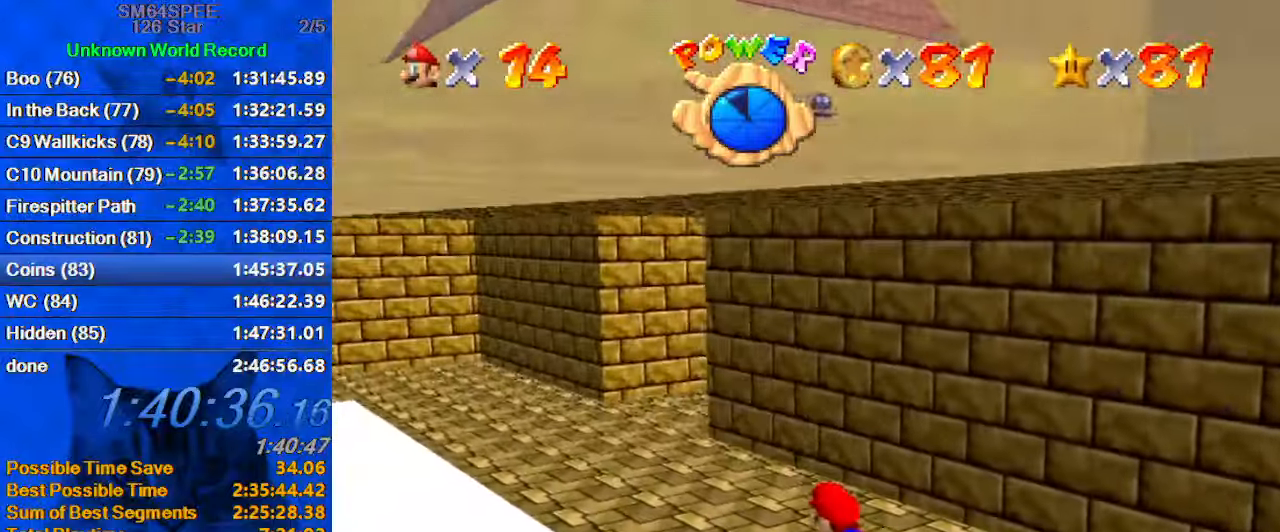
{"keys": ["left"], "events": [[266, "left", "down"], [266, "shift", "up"]]}
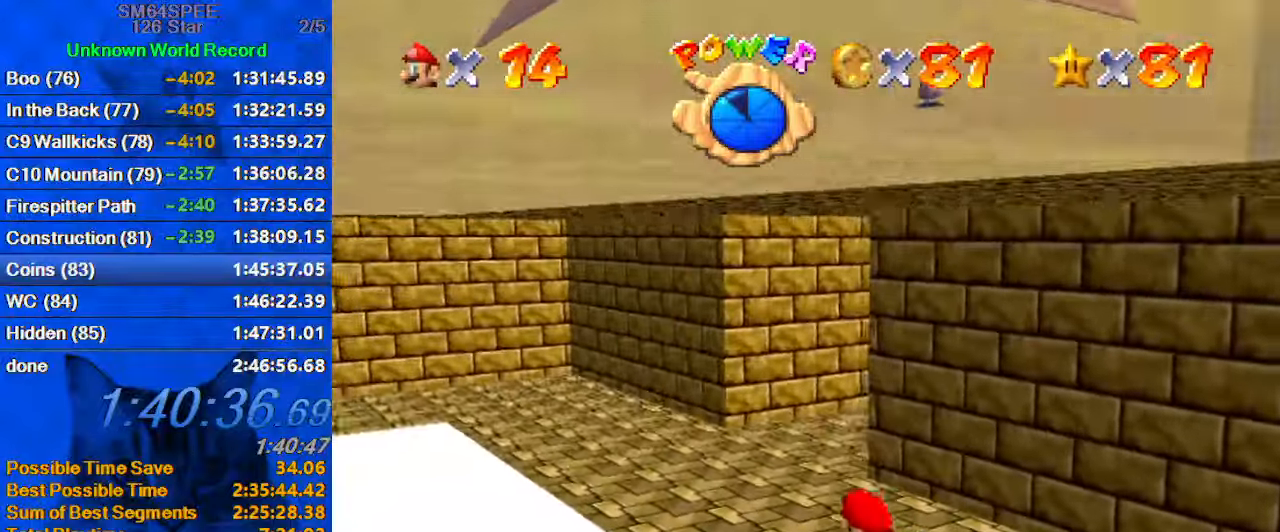
{"keys": [], "events": [[66, "left", "up"], [166, "shift", "down"], [233, "d", "down"], [433, "d", "up"], [466, "shift", "up"]]}
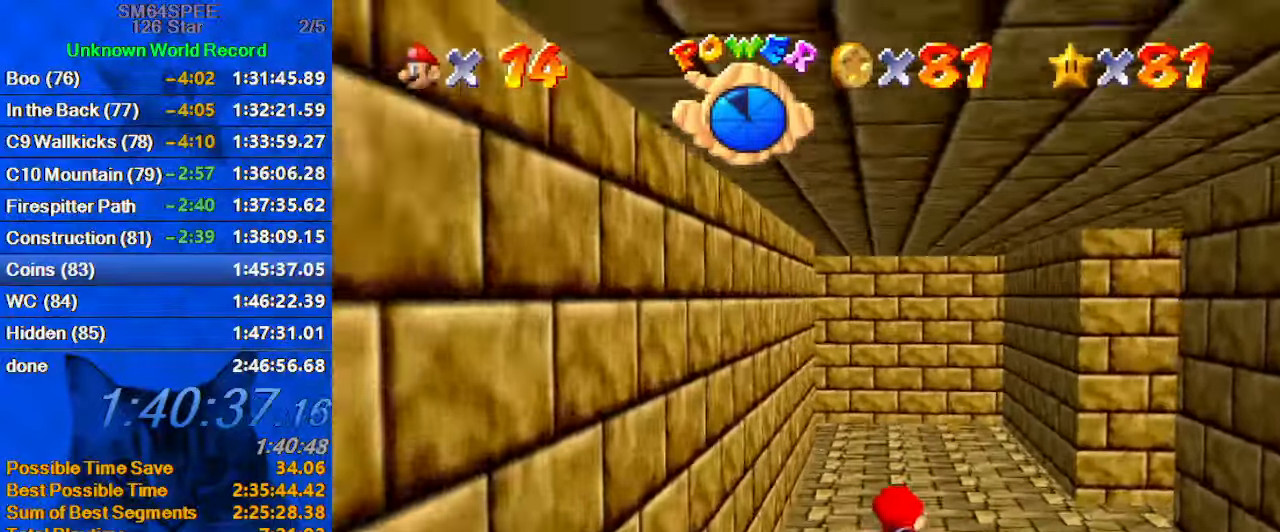
{"keys": ["d", "left", "shift"], "events": [[300, "left", "down"], [366, "shift", "down"], [433, "d", "down"]]}
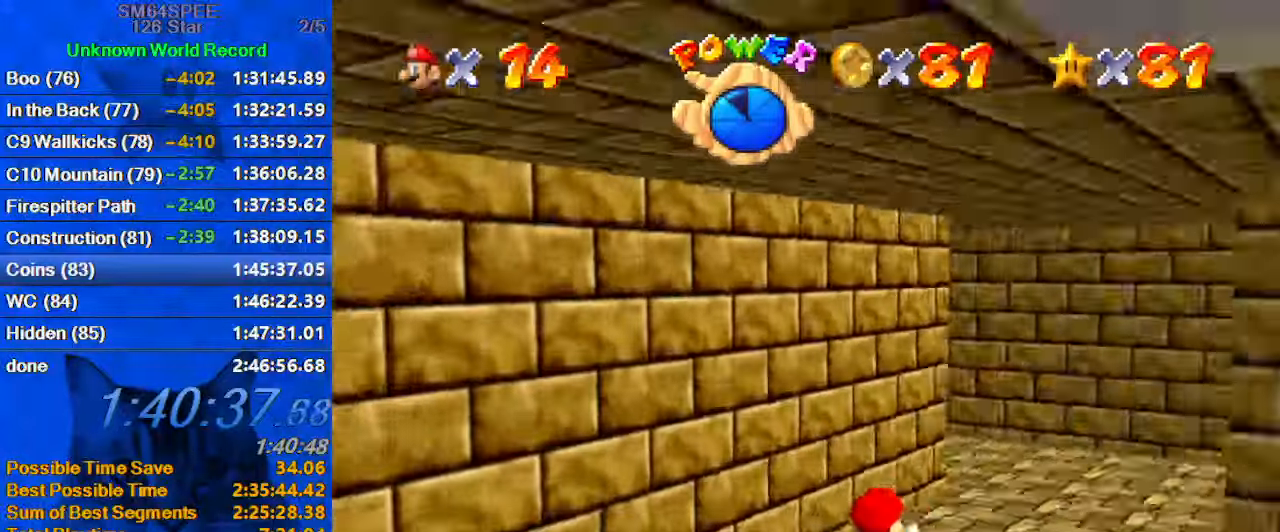
{"keys": ["shift"], "events": [[133, "d", "up"], [166, "shift", "up"], [466, "shift", "down"], [500, "left", "up"]]}
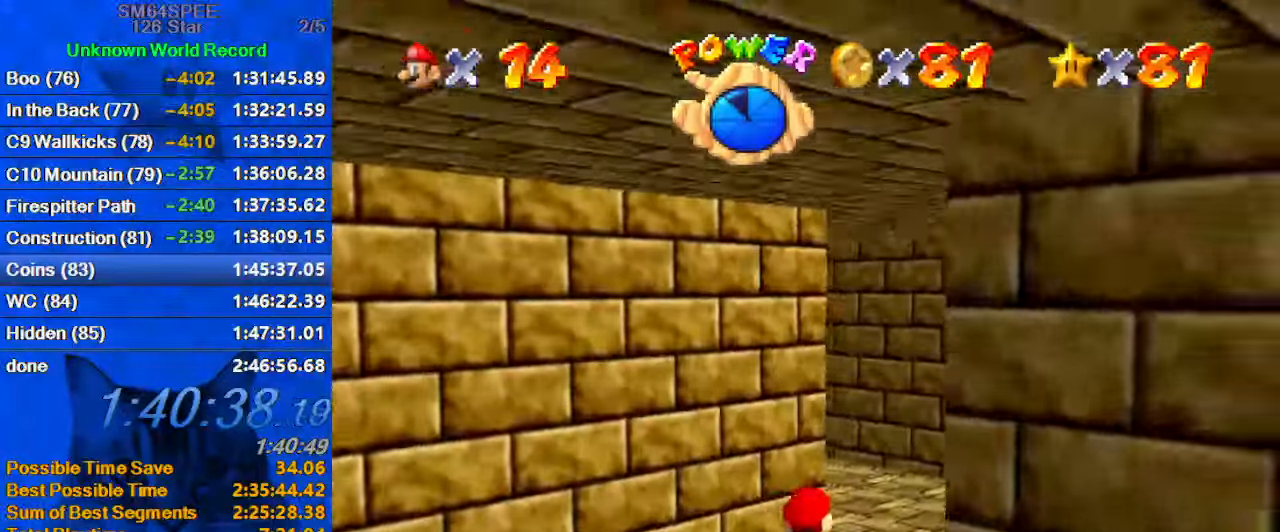
{"keys": ["left"], "events": [[66, "d", "down"], [100, "left", "down"], [300, "d", "up"], [366, "shift", "up"]]}
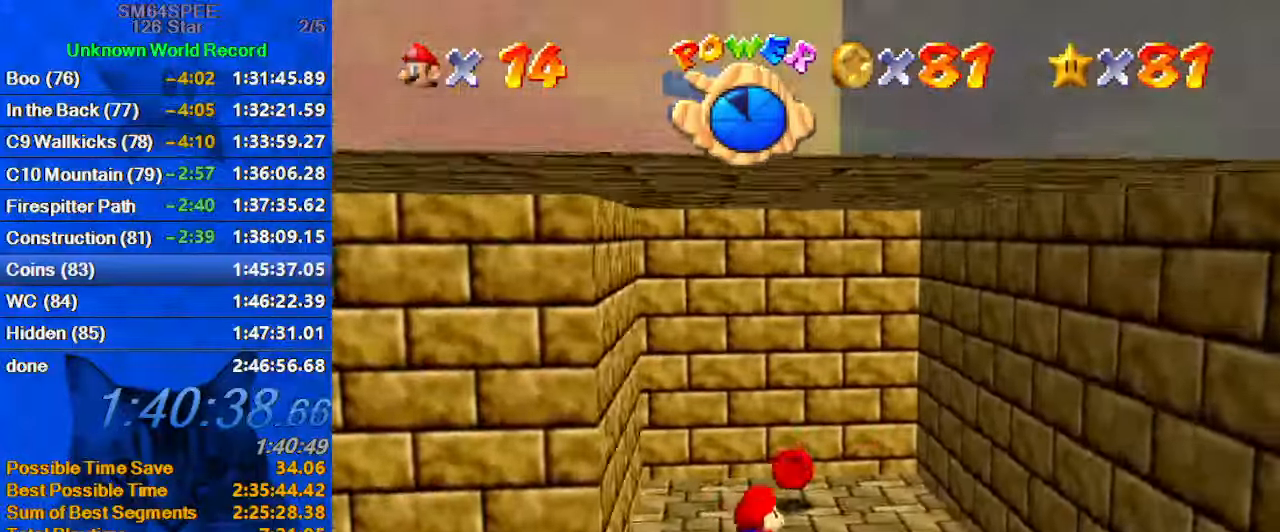
{"keys": ["left"], "events": [[100, "shift", "down"], [433, "shift", "up"]]}
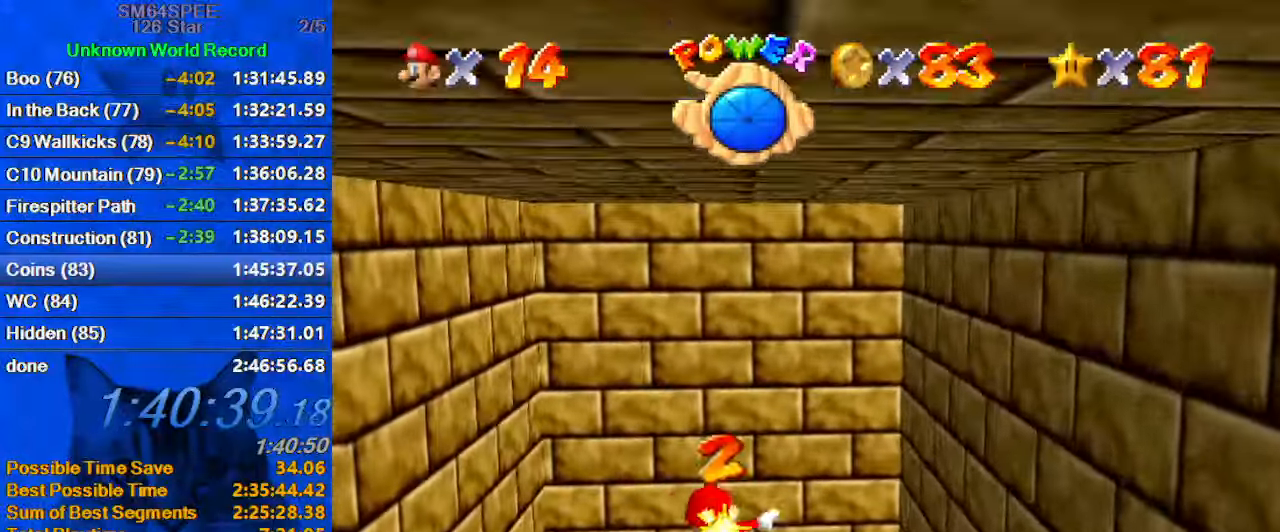
{"keys": ["left", "shift"], "events": [[266, "shift", "down"], [400, "d", "down"], [500, "d", "up"]]}
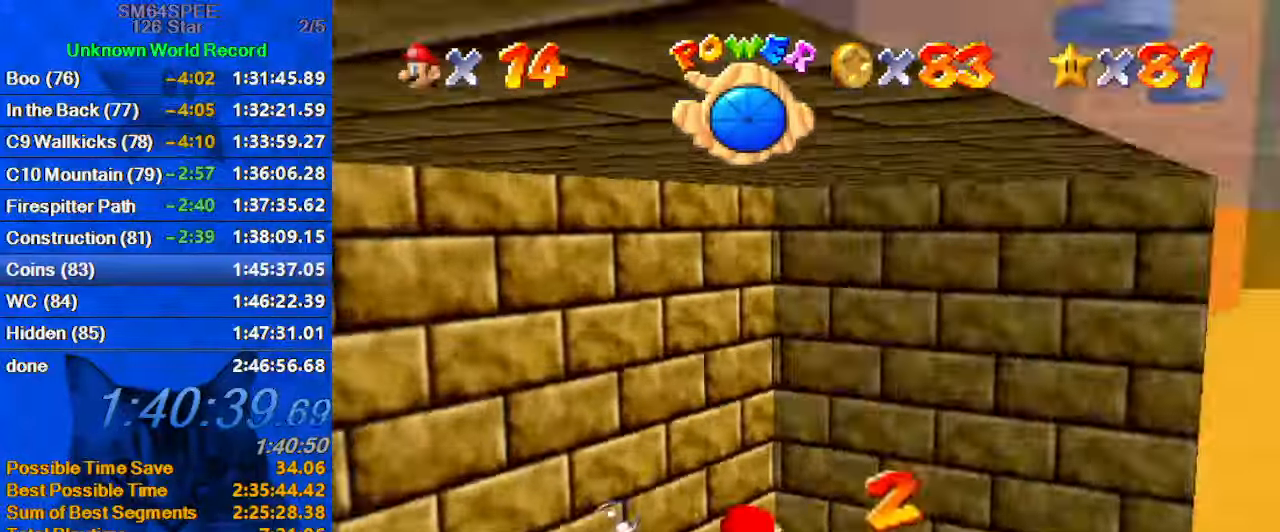
{"keys": ["left"], "events": [[100, "d", "down"], [200, "shift", "up"], [233, "d", "up"]]}
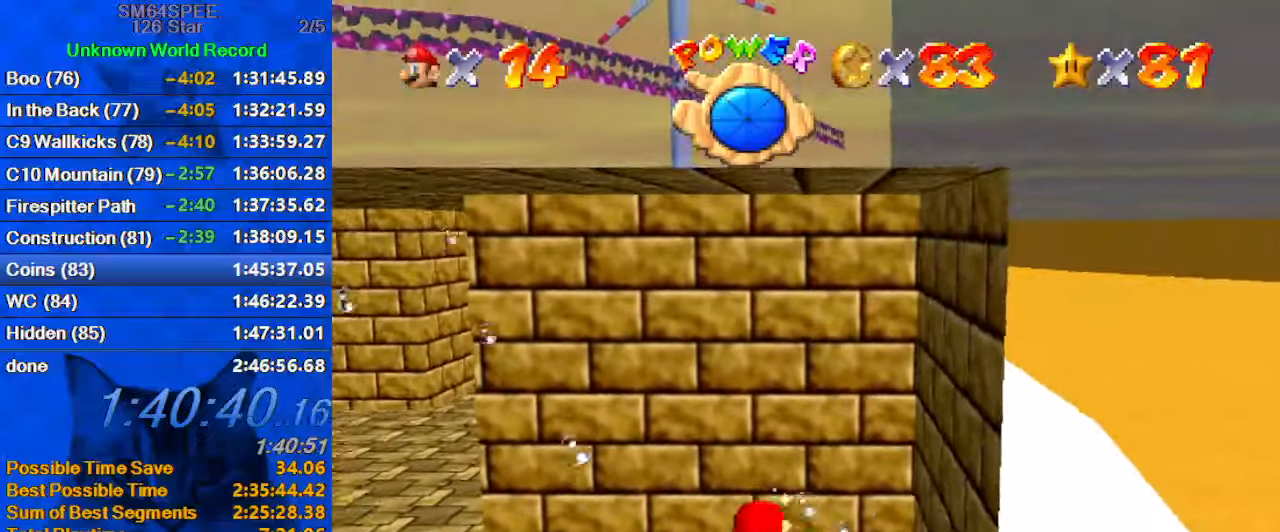
{"keys": ["right"], "events": [[33, "shift", "down"], [200, "left", "up"], [200, "right", "down"], [300, "shift", "up"]]}
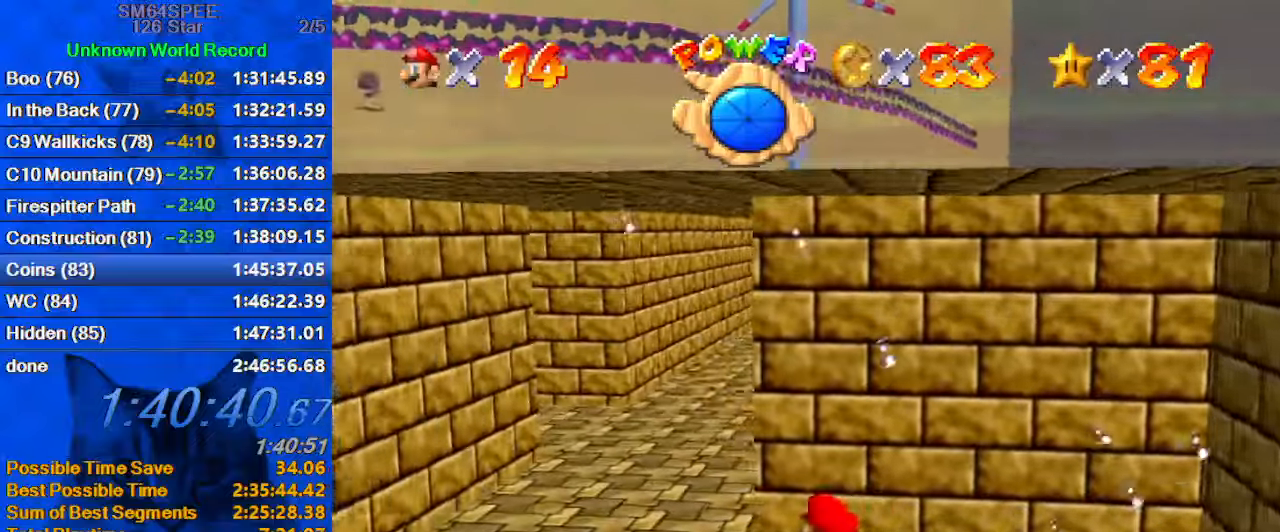
{"keys": ["right", "shift"], "events": [[167, "shift", "down"]]}
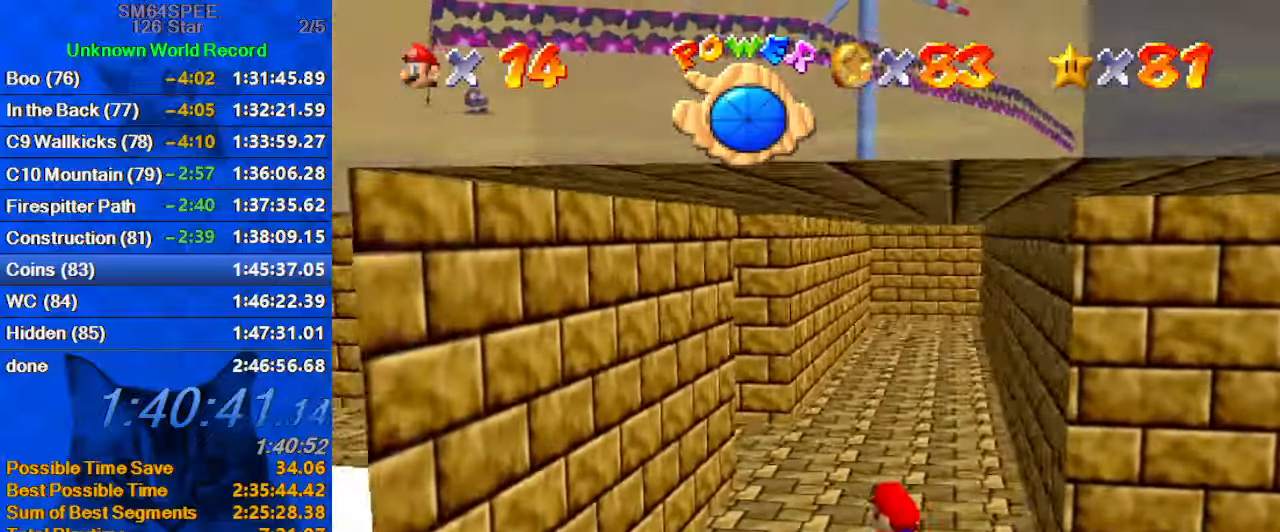
{"keys": ["right", "shift"], "events": [[67, "shift", "up"], [367, "shift", "down"]]}
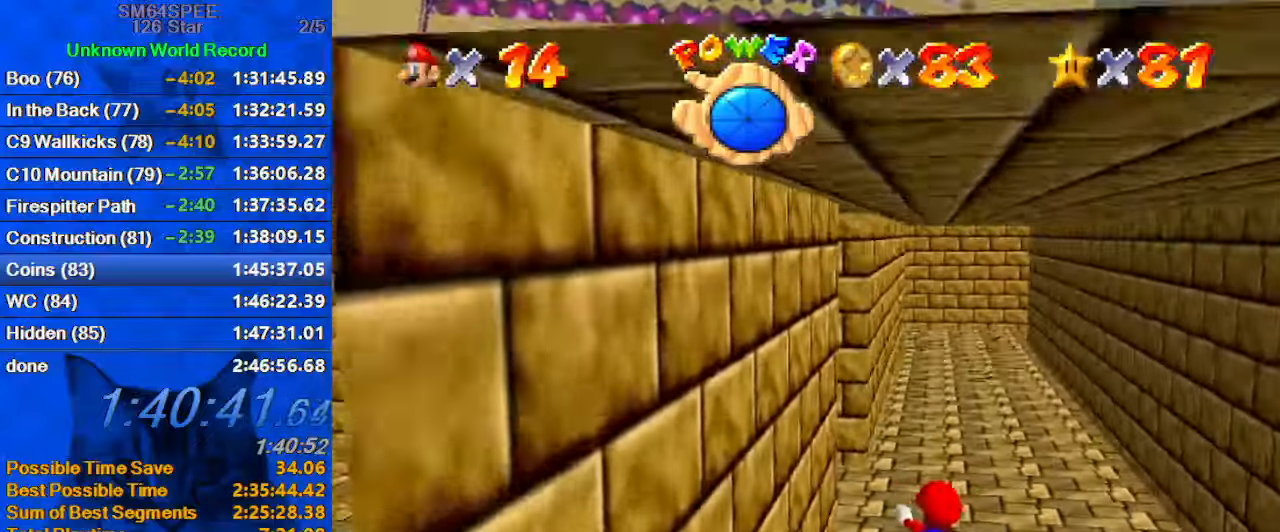
{"keys": [], "events": [[167, "shift", "up"], [267, "right", "up"]]}
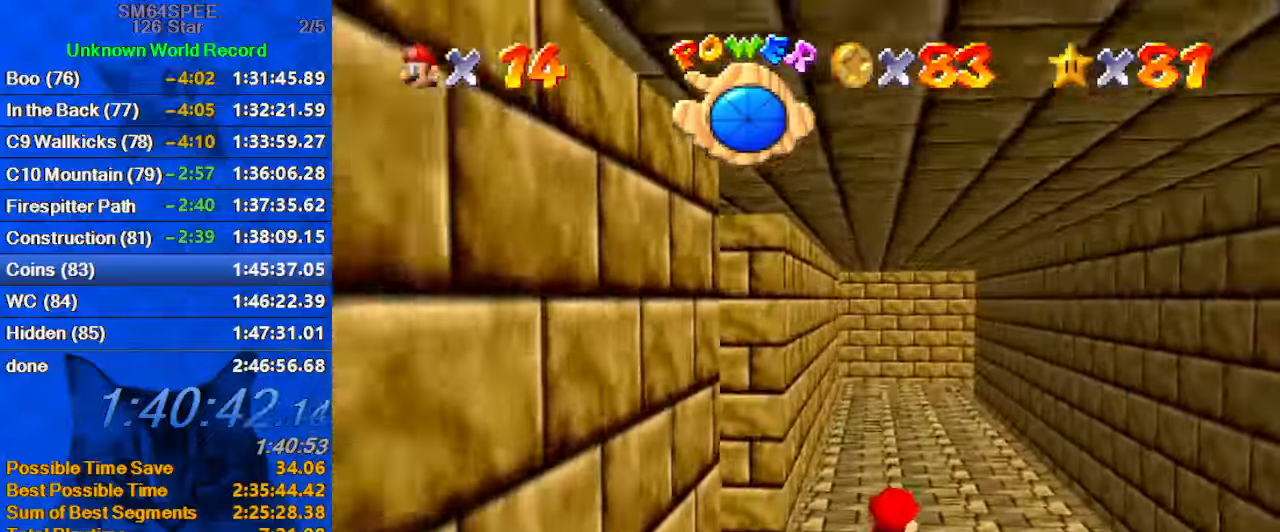
{"keys": ["left"], "events": [[33, "shift", "down"], [300, "c", "down"], [367, "left", "down"], [467, "c", "up"], [467, "shift", "up"]]}